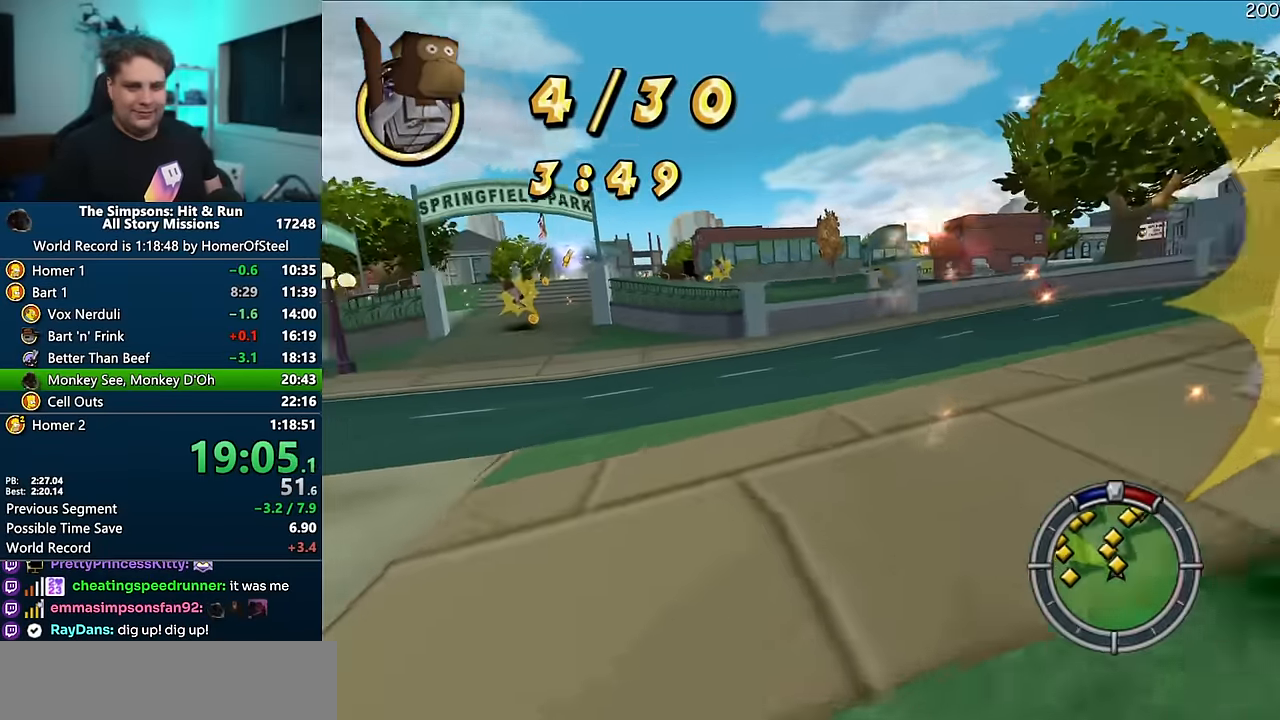
Gameplay with a controller (Xbox layout); each line is a JSON object with the inputs held at the frame after it (dt_ms = milliseconds from this image to that frame). "events" lists button and stick changes between this image and that frame as [ms after this image, input, new state], when the widget could be followed in between. Not read: B DPAD_LEFT L3 R3.
{"dt_ms": 1000, "buttons": ["A"], "left_stick": "center", "right_stick": "center", "events": [[200, "R1", "up"], [266, "left_stick", "center"], [300, "A", "down"], [500, "left_stick", "left"], [616, "left_stick", "center"]]}
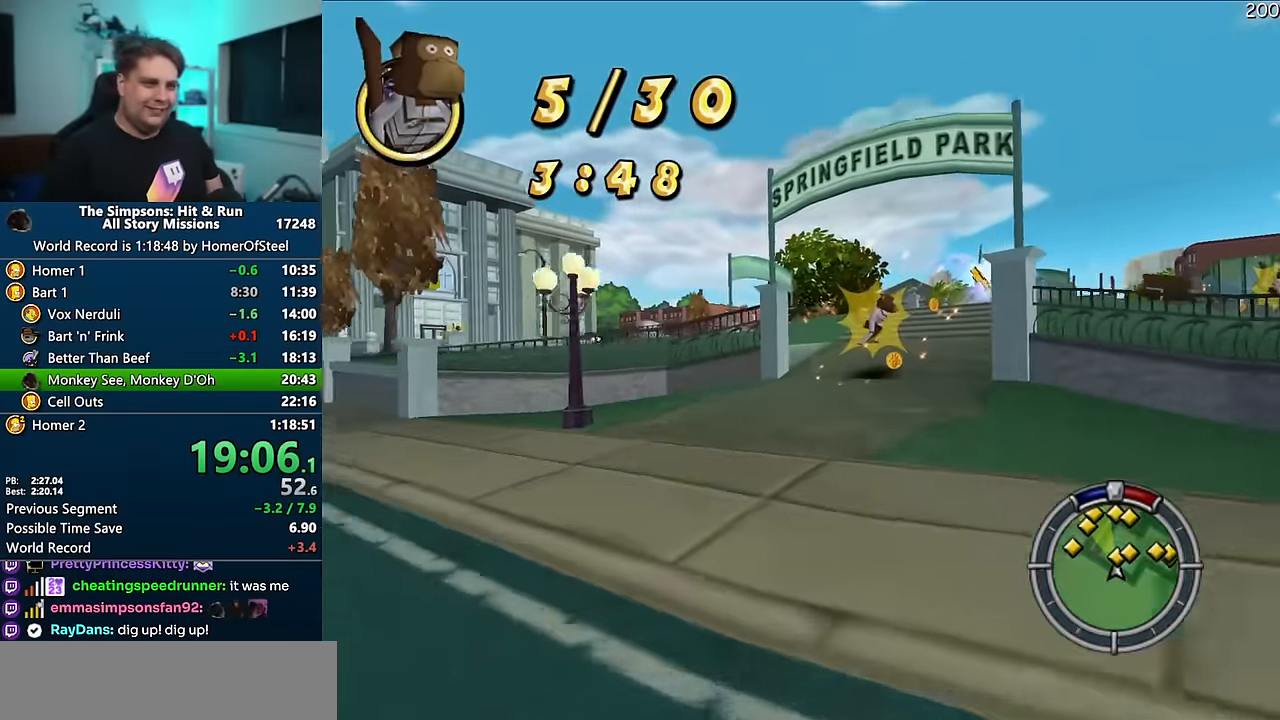
{"dt_ms": 500, "buttons": ["R1"], "left_stick": "right", "right_stick": "center", "events": [[83, "left_stick", "right"], [233, "R1", "down"], [366, "A", "up"]]}
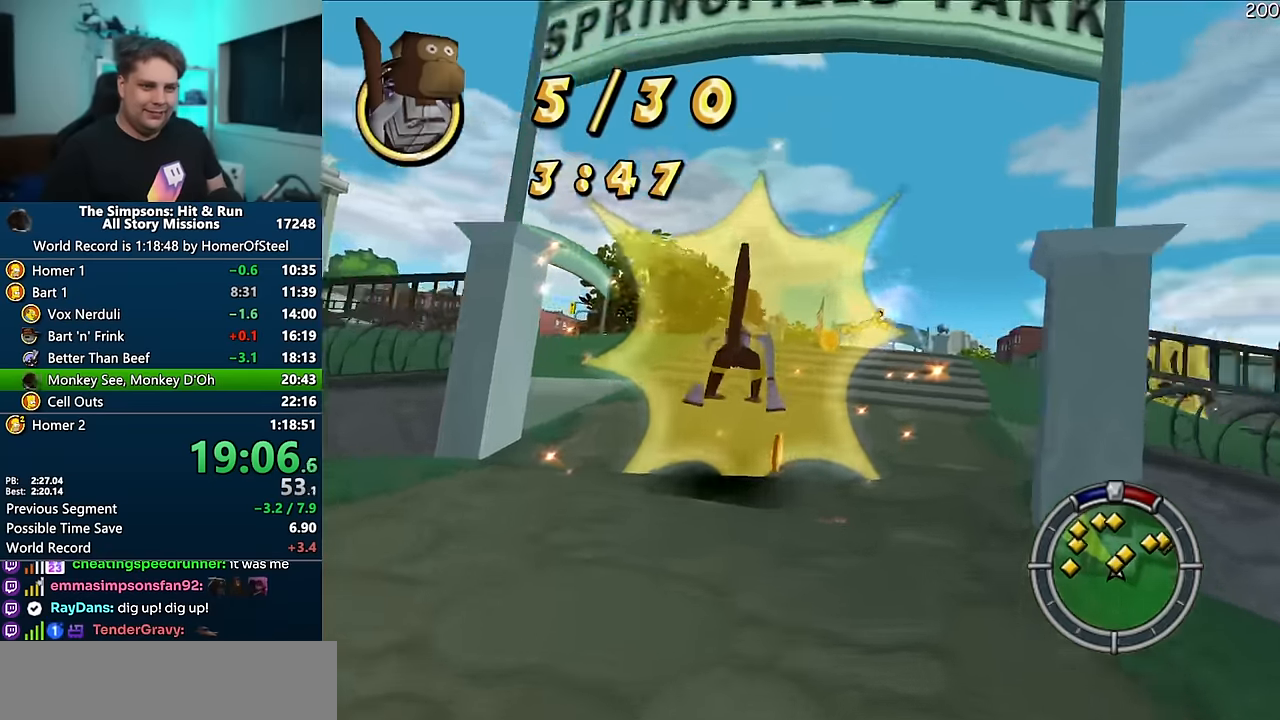
{"dt_ms": 500, "buttons": ["R1"], "left_stick": "right", "right_stick": "center", "events": []}
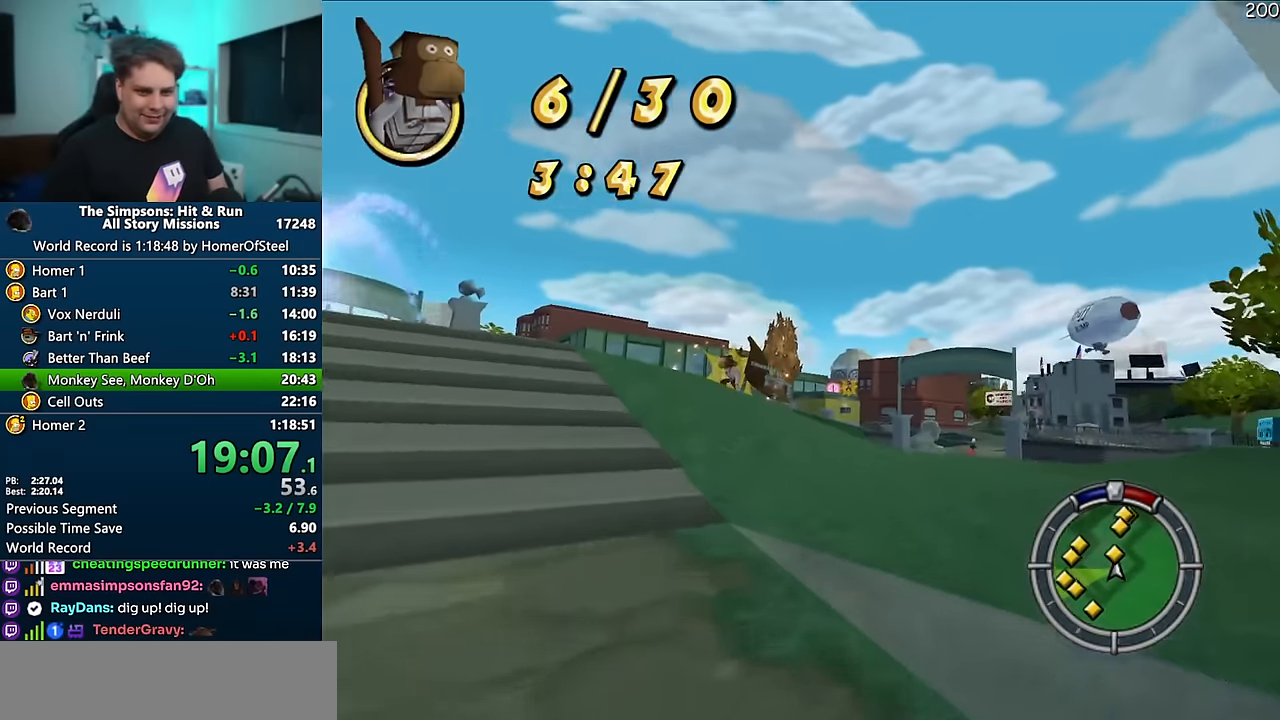
{"dt_ms": 500, "buttons": ["A"], "left_stick": "left", "right_stick": "center", "events": [[50, "R1", "up"], [83, "left_stick", "center"], [183, "A", "down"], [450, "left_stick", "left"]]}
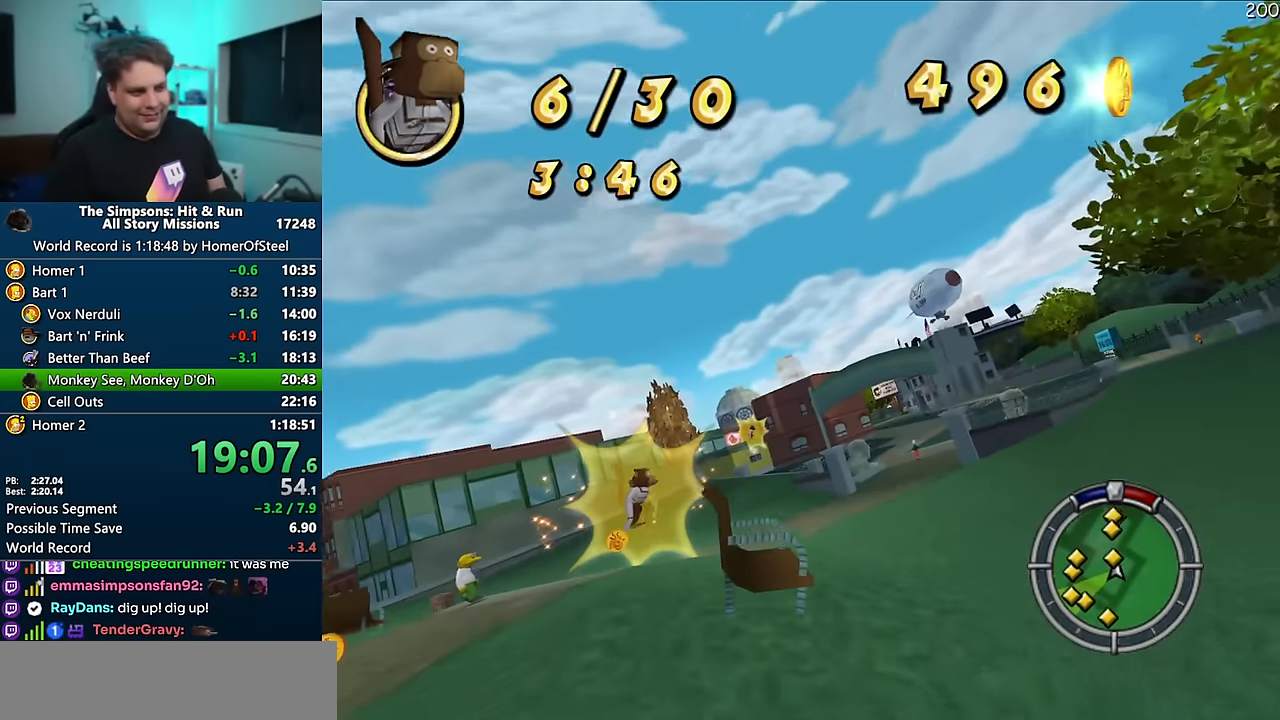
{"dt_ms": 500, "buttons": ["A"], "left_stick": "left", "right_stick": "center", "events": []}
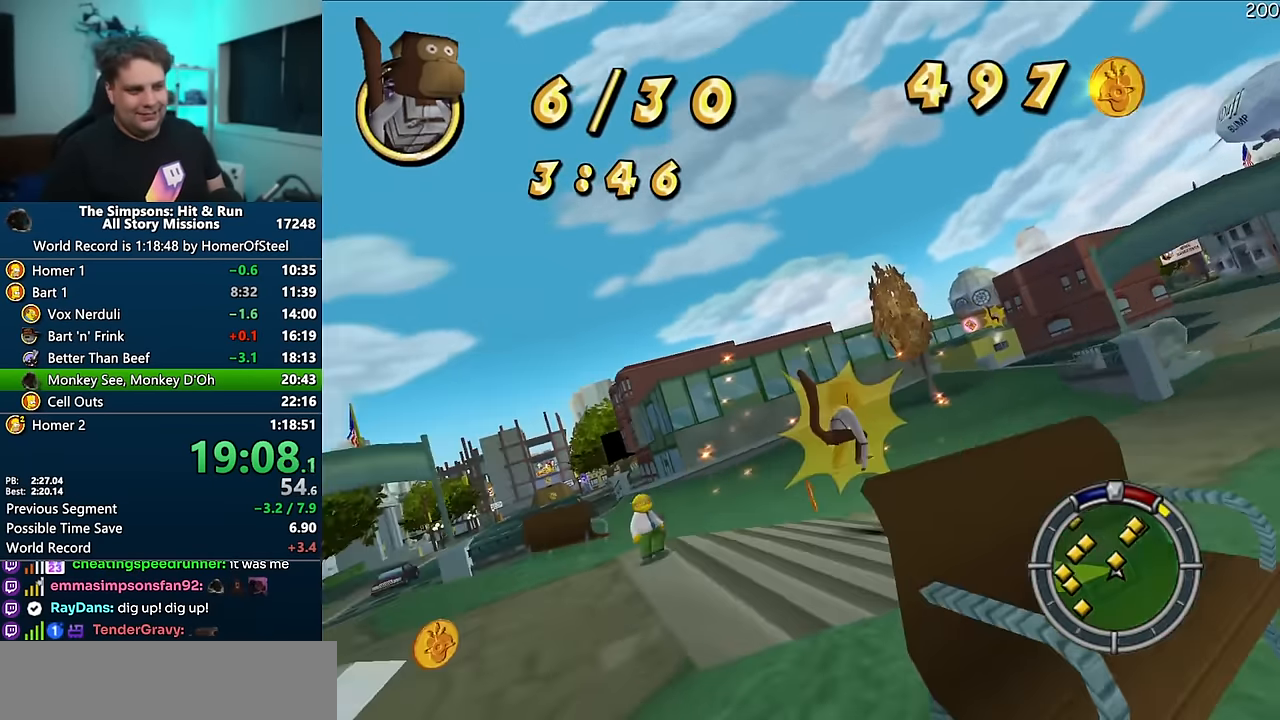
{"dt_ms": 500, "buttons": ["A", "R1"], "left_stick": "left", "right_stick": "center", "events": [[166, "R1", "down"]]}
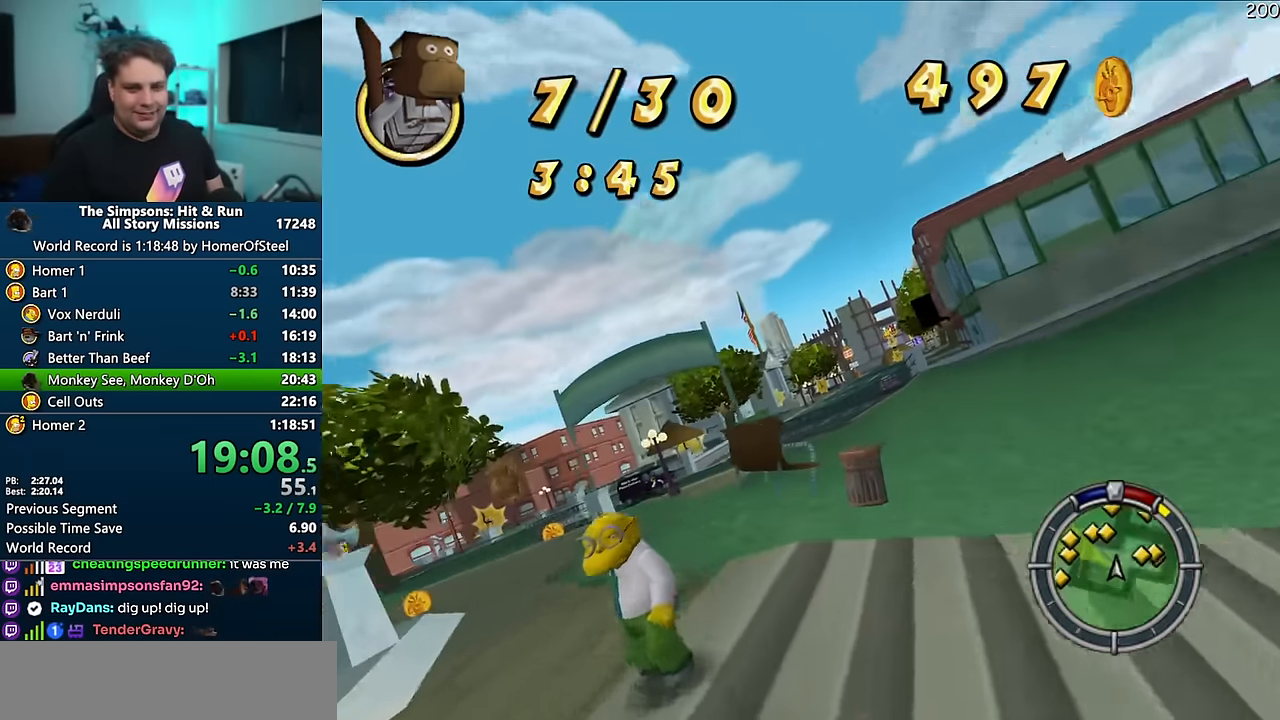
{"dt_ms": 500, "buttons": ["A"], "left_stick": "left", "right_stick": "center", "events": [[100, "A", "up"], [200, "R1", "up"], [283, "A", "down"], [350, "left_stick", "center"], [483, "left_stick", "left"]]}
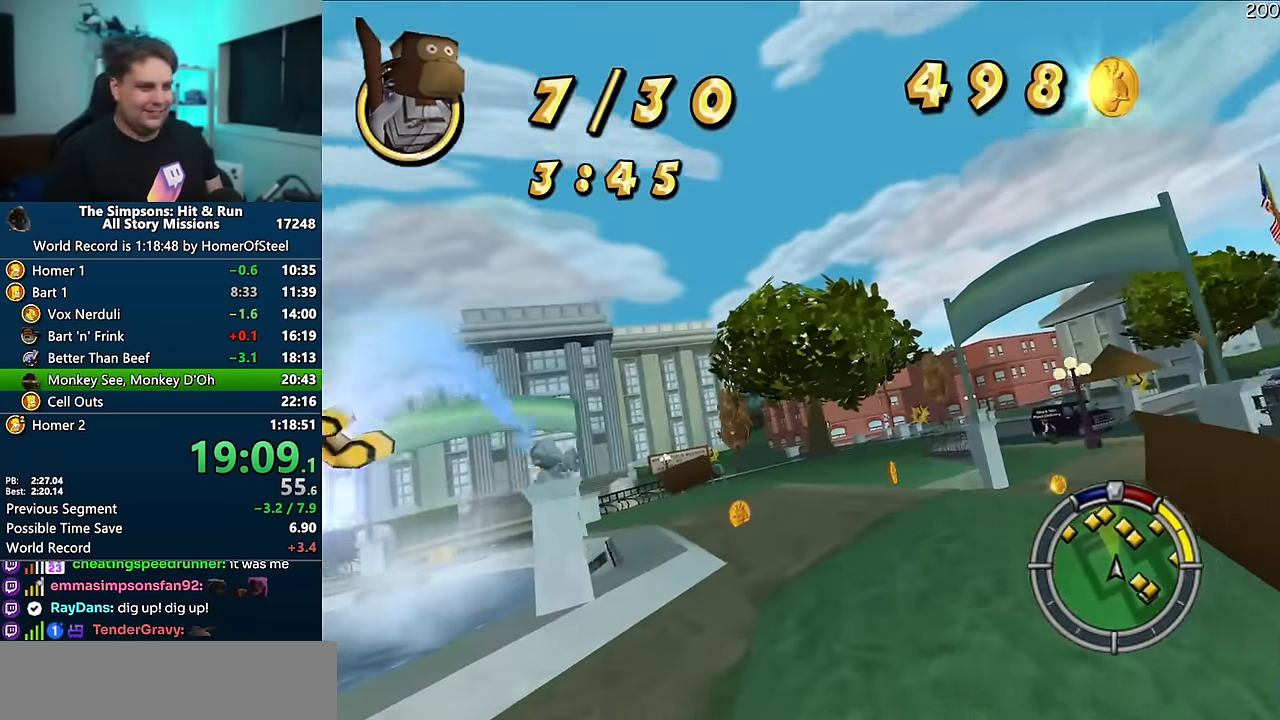
{"dt_ms": 500, "buttons": ["A"], "left_stick": "left", "right_stick": "center", "events": [[116, "left_stick", "center"], [316, "left_stick", "right"], [483, "left_stick", "left"]]}
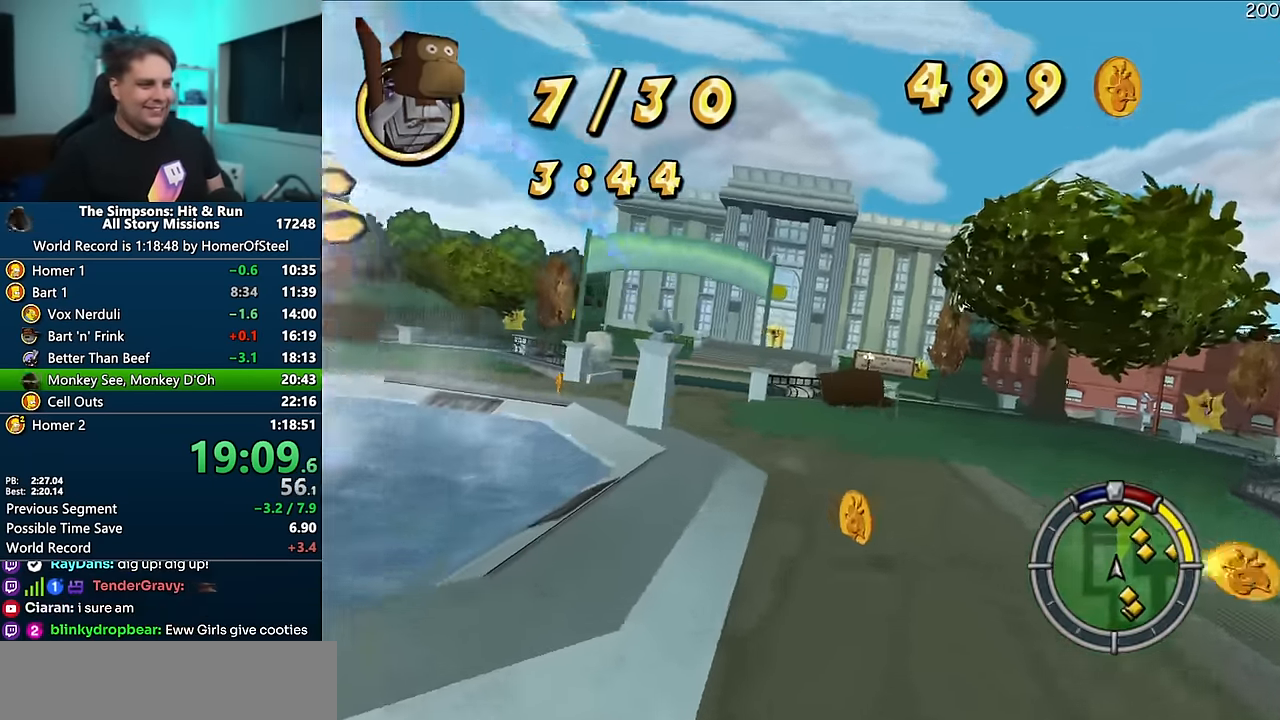
{"dt_ms": 500, "buttons": ["A"], "left_stick": "center", "right_stick": "center", "events": [[266, "left_stick", "center"], [350, "left_stick", "left"], [500, "left_stick", "center"]]}
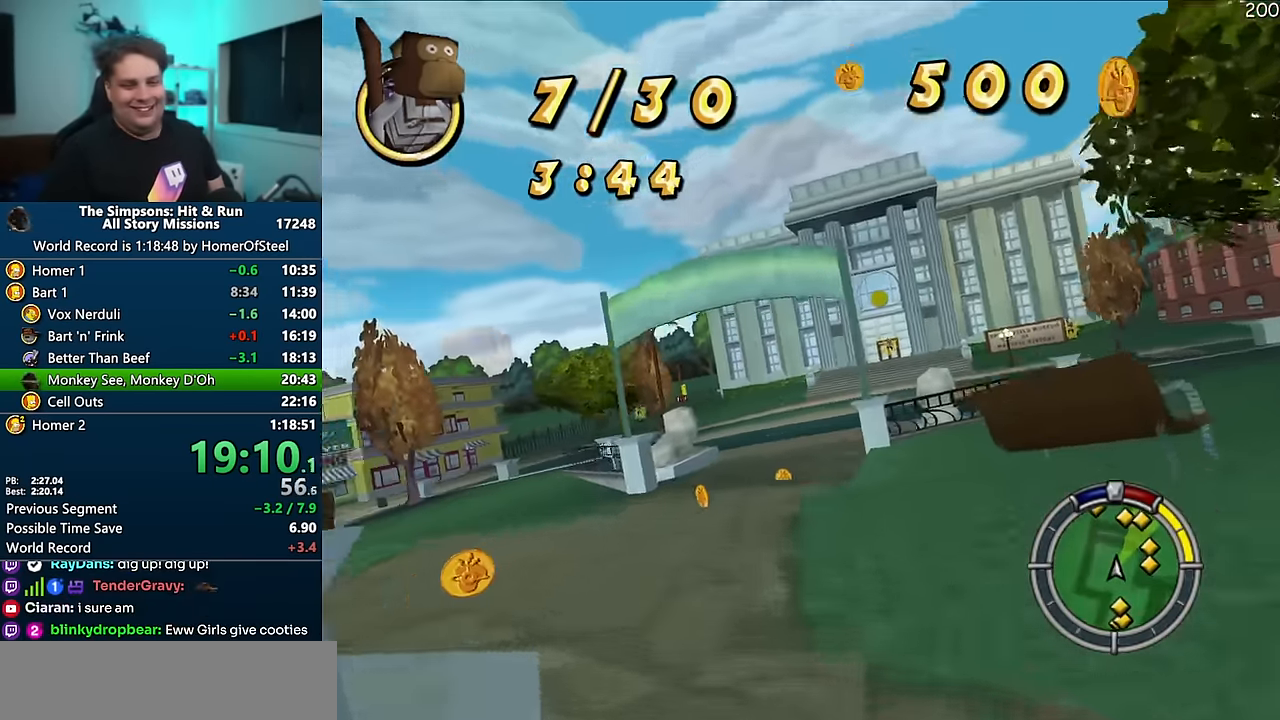
{"dt_ms": 500, "buttons": ["A"], "left_stick": "center", "right_stick": "center", "events": [[233, "left_stick", "right"], [316, "left_stick", "center"]]}
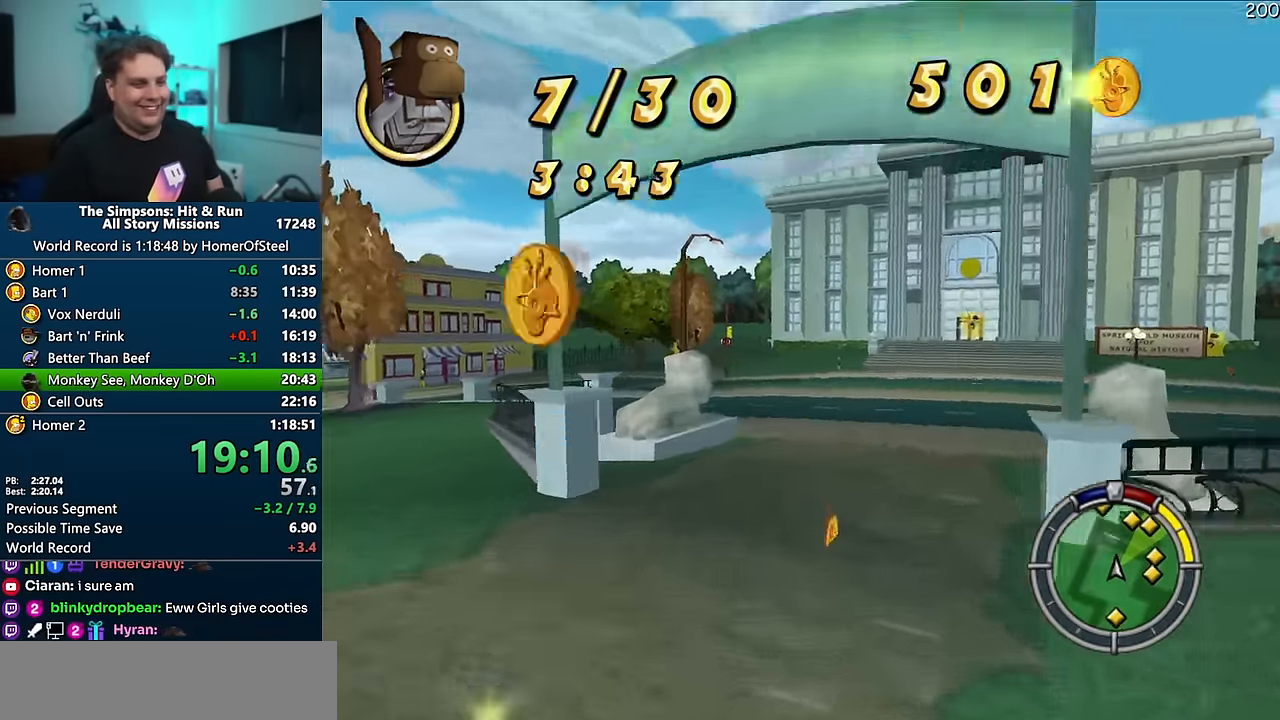
{"dt_ms": 500, "buttons": ["A"], "left_stick": "left", "right_stick": "center", "events": [[300, "left_stick", "left"]]}
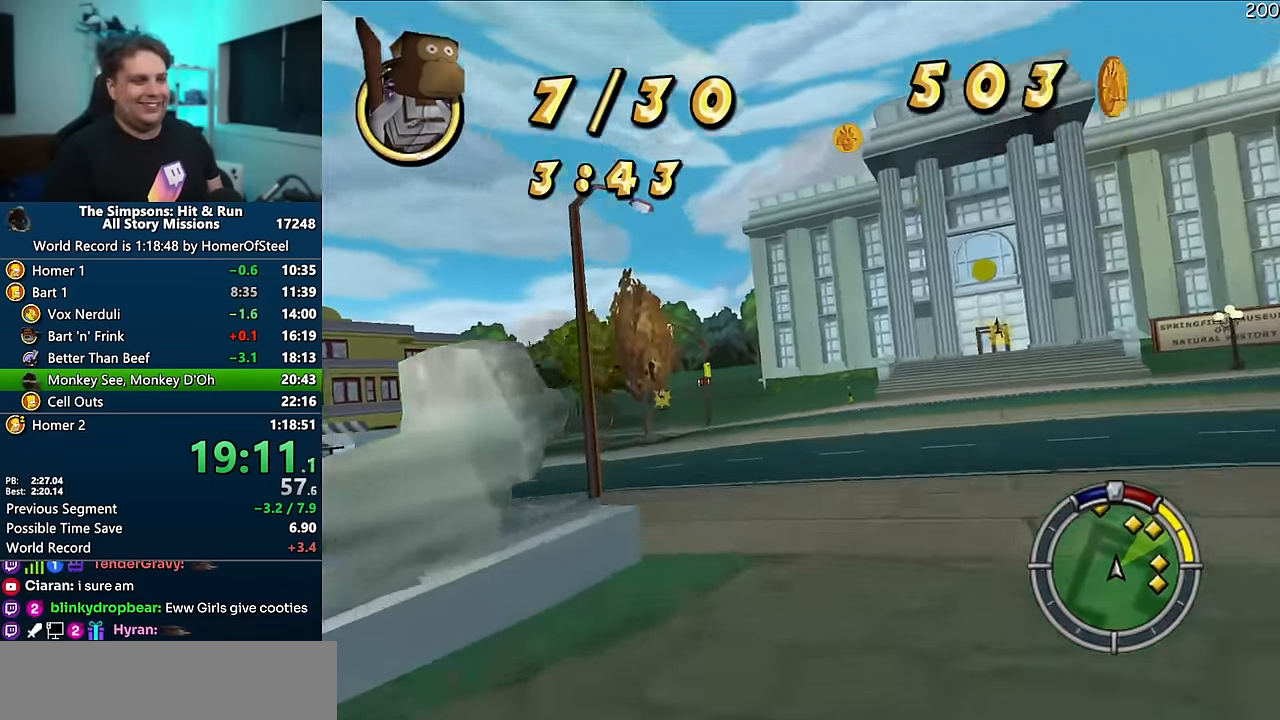
{"dt_ms": 500, "buttons": ["A"], "left_stick": "left", "right_stick": "center", "events": [[266, "left_stick", "center"], [483, "left_stick", "left"]]}
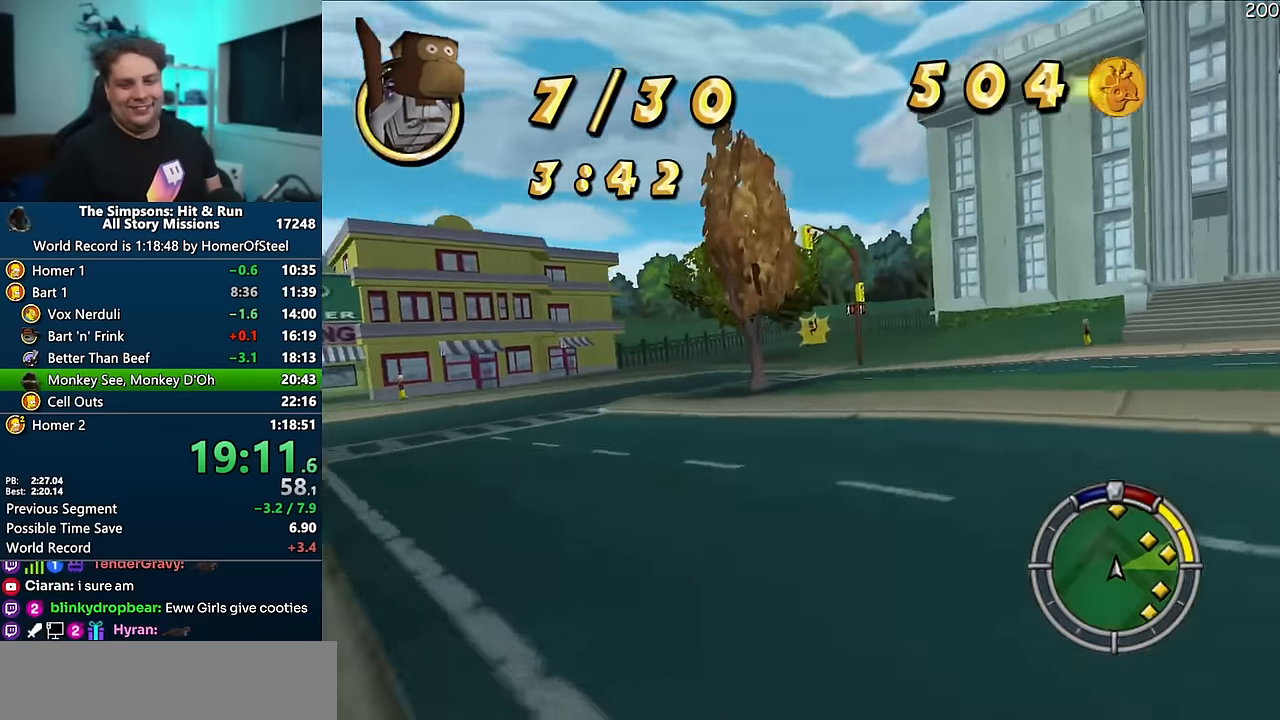
{"dt_ms": 500, "buttons": ["A"], "left_stick": "center", "right_stick": "center", "events": [[116, "left_stick", "center"], [300, "left_stick", "left"], [400, "left_stick", "center"]]}
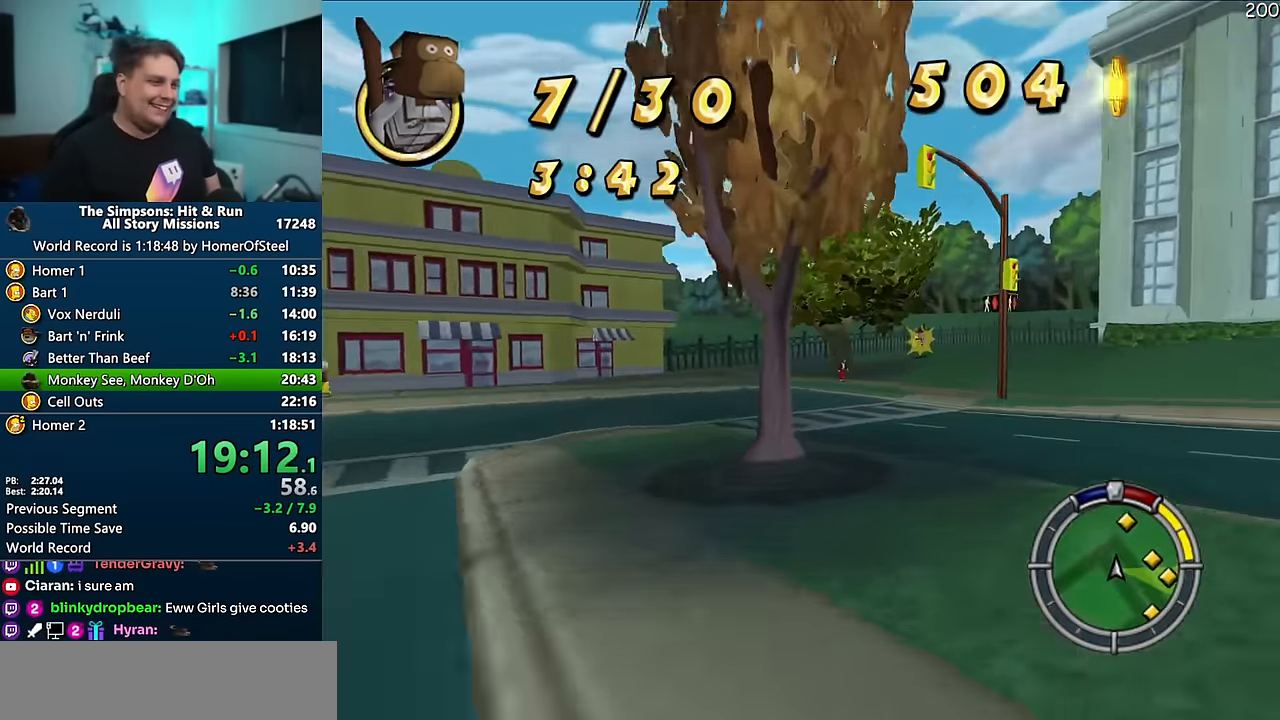
{"dt_ms": 1000, "buttons": ["A", "R1"], "left_stick": "right", "right_stick": "center", "events": [[250, "left_stick", "right"], [416, "left_stick", "center"], [433, "right_stick", "down"], [517, "left_stick", "right"], [517, "right_stick", "center"], [750, "R1", "down"]]}
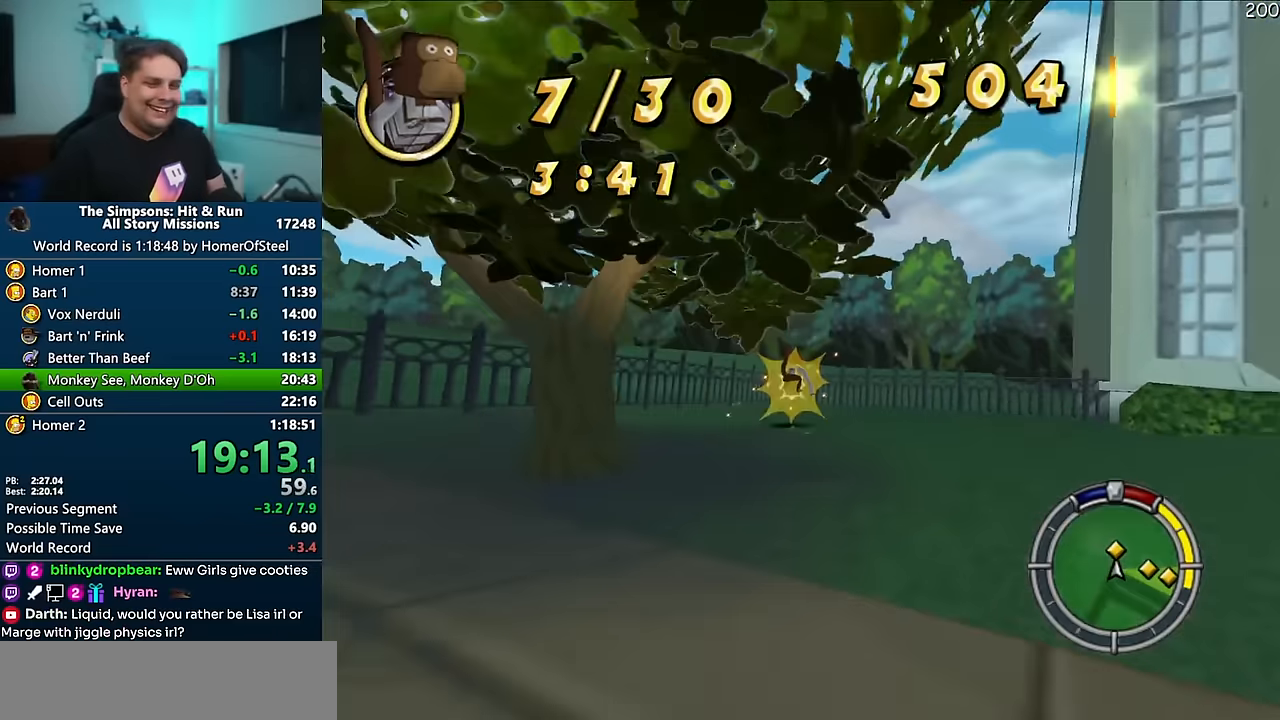
{"dt_ms": 500, "buttons": ["R1"], "left_stick": "right", "right_stick": "center", "events": [[83, "A", "up"]]}
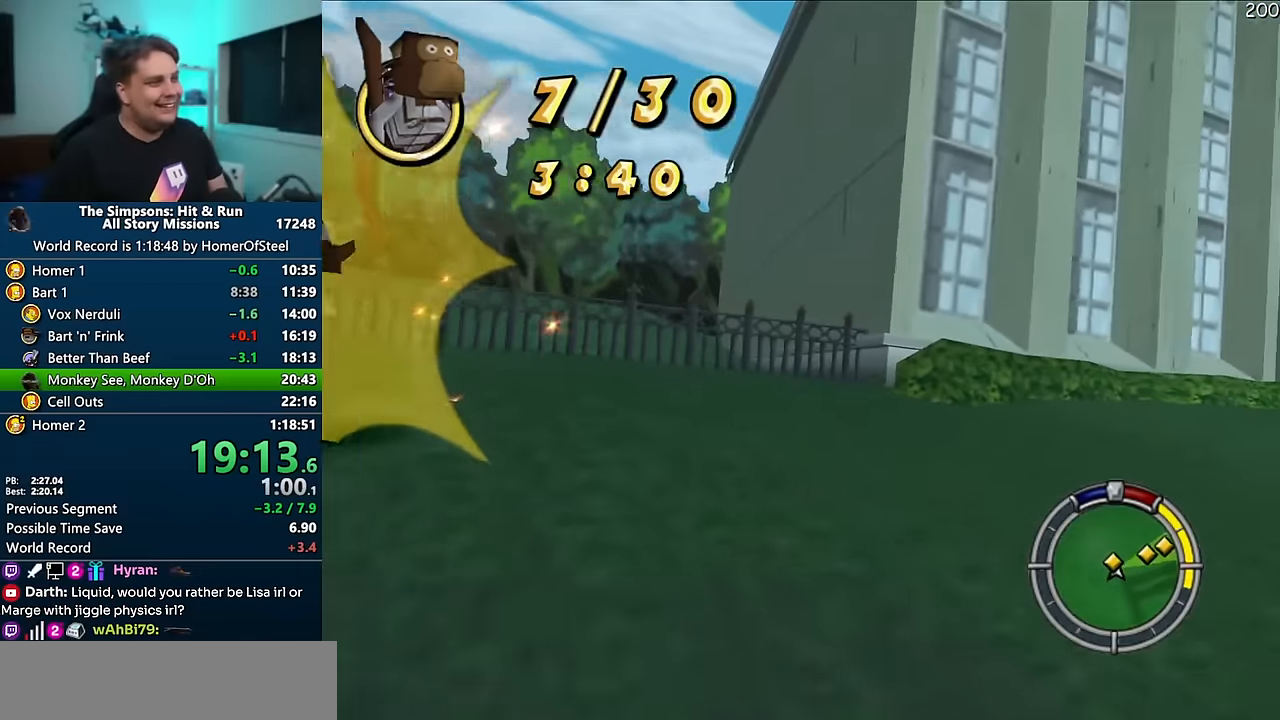
{"dt_ms": 500, "buttons": ["R1"], "left_stick": "right", "right_stick": "center", "events": []}
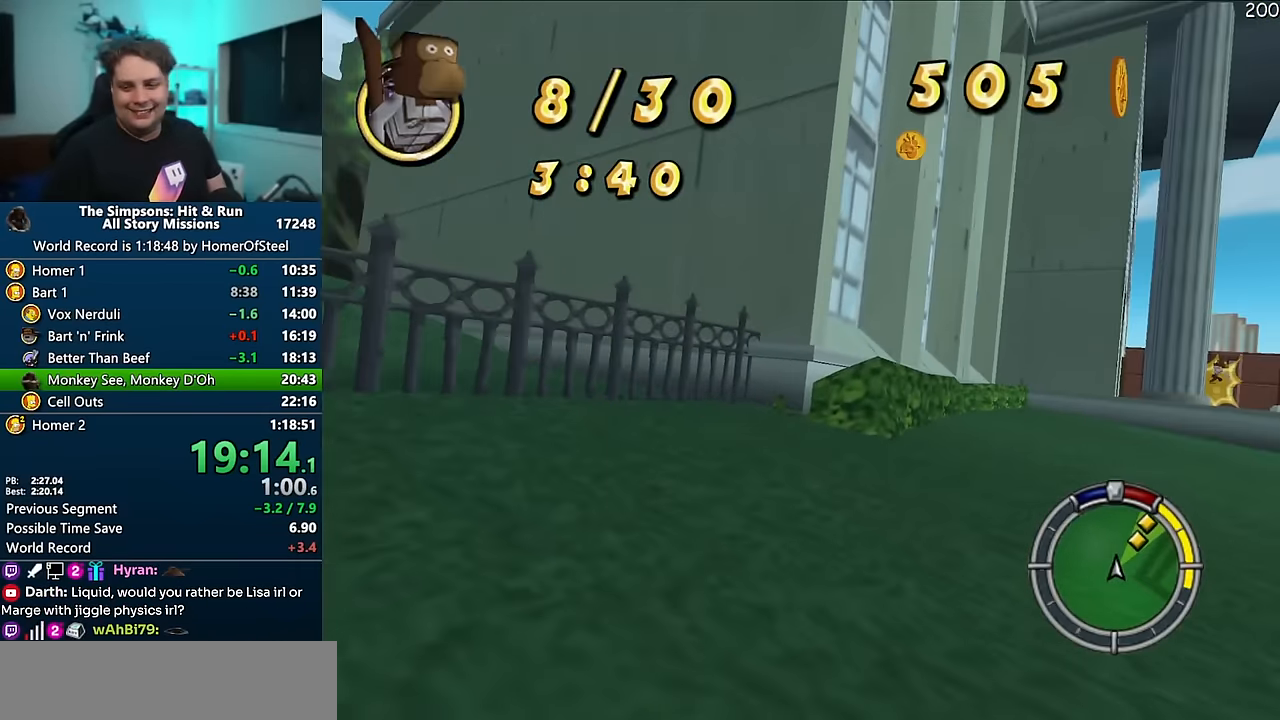
{"dt_ms": 500, "buttons": ["A"], "left_stick": "right", "right_stick": "center", "events": [[67, "R1", "up"], [83, "A", "down"]]}
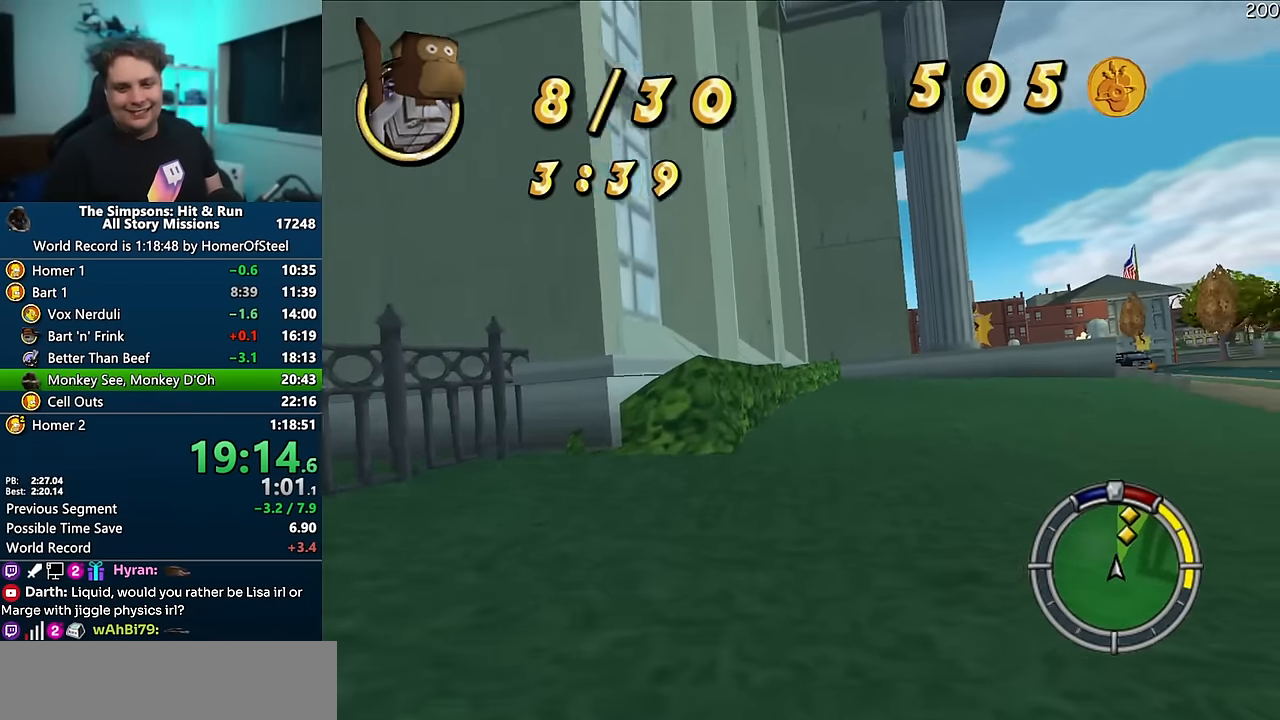
{"dt_ms": 500, "buttons": ["A"], "left_stick": "right", "right_stick": "center", "events": [[117, "right_stick", "down"], [300, "right_stick", "center"]]}
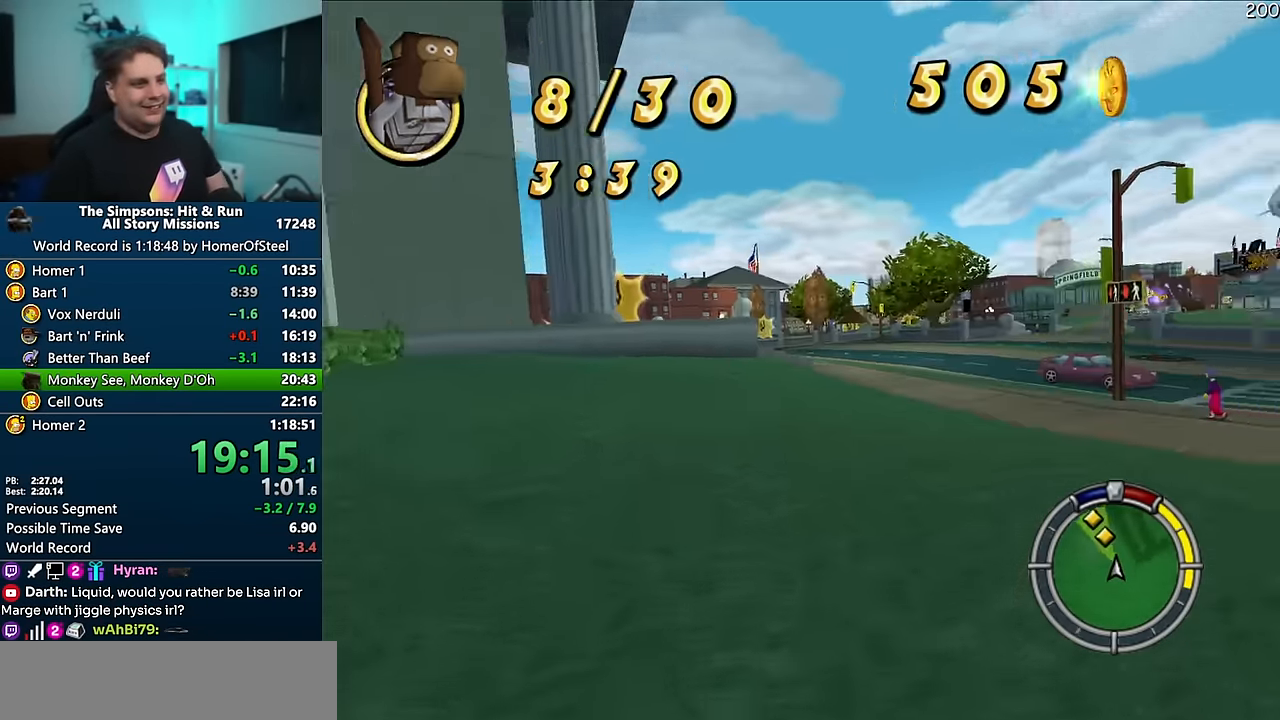
{"dt_ms": 500, "buttons": ["A"], "left_stick": "left", "right_stick": "center", "events": [[17, "left_stick", "center"], [383, "left_stick", "left"]]}
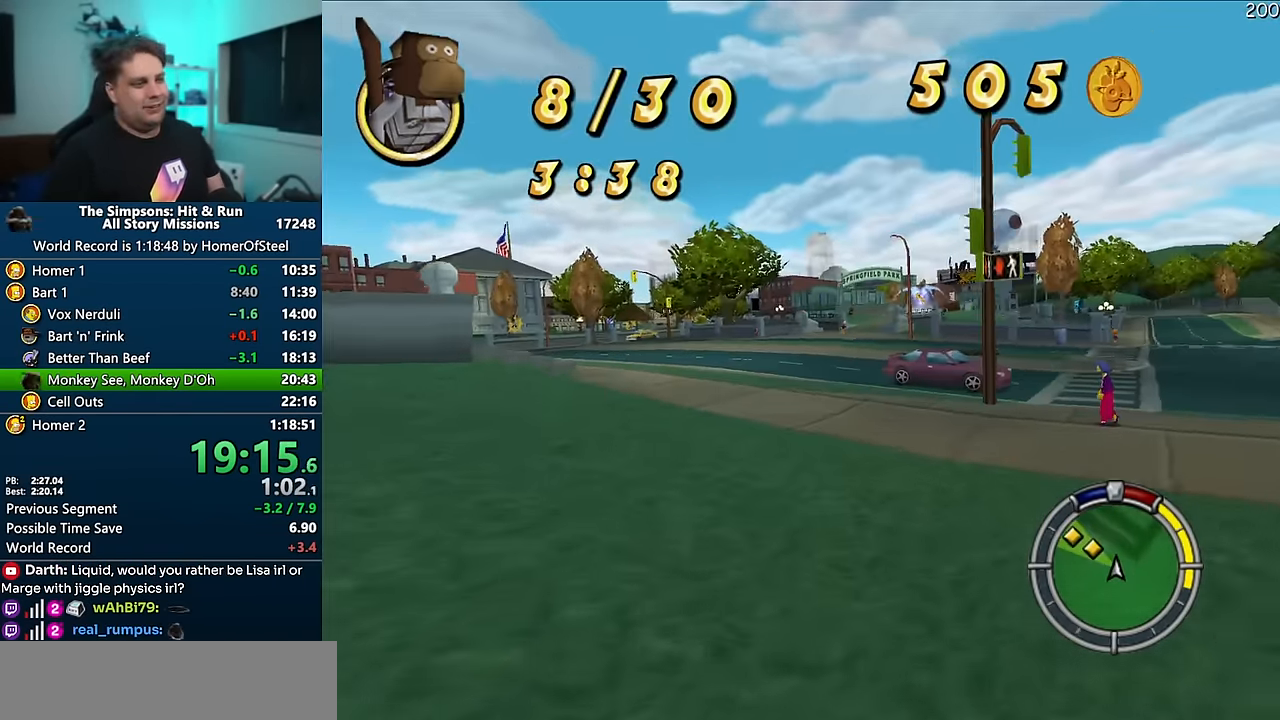
{"dt_ms": 500, "buttons": ["A", "R1"], "left_stick": "left", "right_stick": "center", "events": [[183, "left_stick", "center"], [267, "left_stick", "left"], [467, "R1", "down"]]}
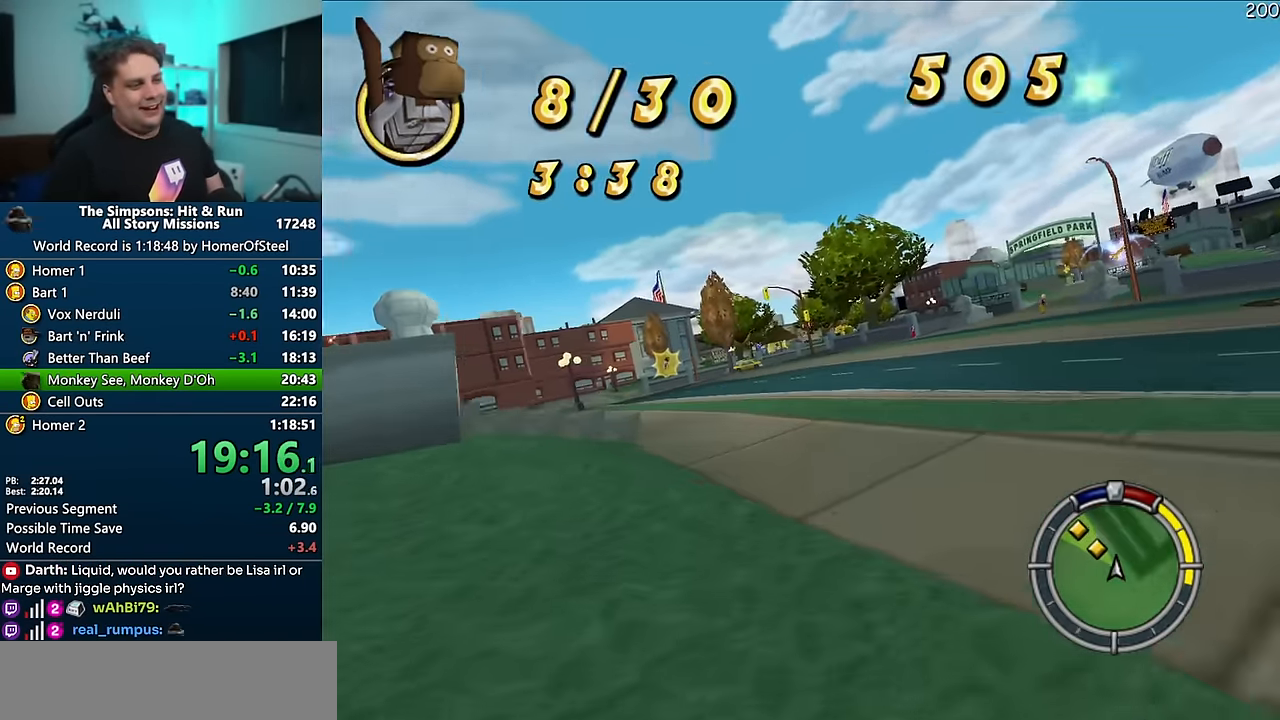
{"dt_ms": 500, "buttons": ["R1"], "left_stick": "left", "right_stick": "center", "events": [[233, "A", "up"], [317, "left_stick", "center"], [417, "left_stick", "left"]]}
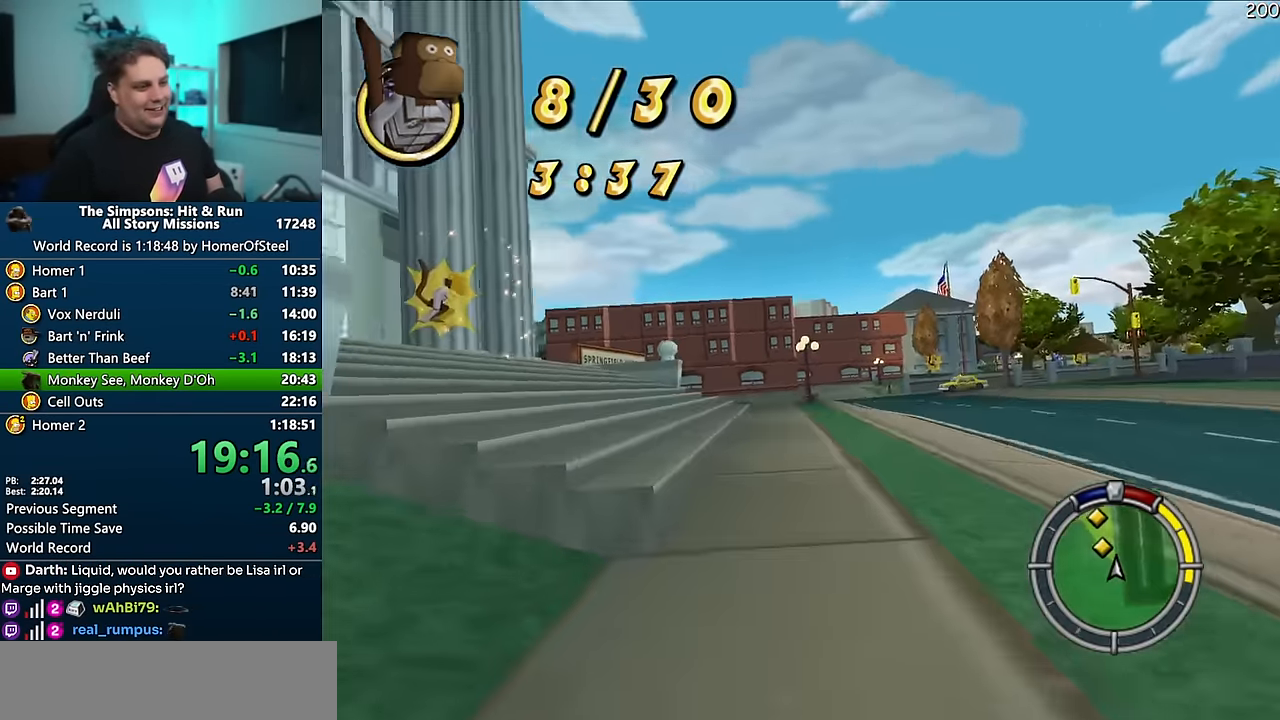
{"dt_ms": 500, "buttons": ["A"], "left_stick": "left", "right_stick": "center", "events": [[217, "R1", "up"], [483, "A", "down"]]}
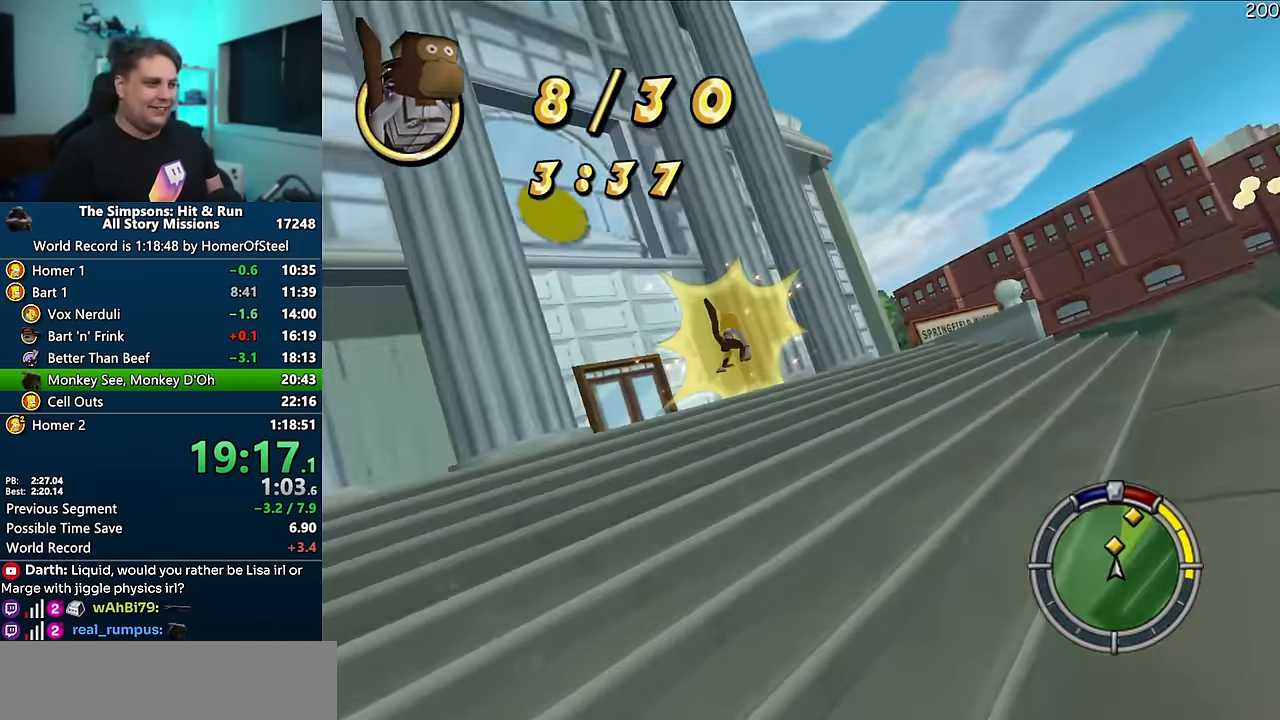
{"dt_ms": 500, "buttons": ["A"], "left_stick": "right", "right_stick": "center", "events": [[100, "left_stick", "center"], [417, "left_stick", "right"]]}
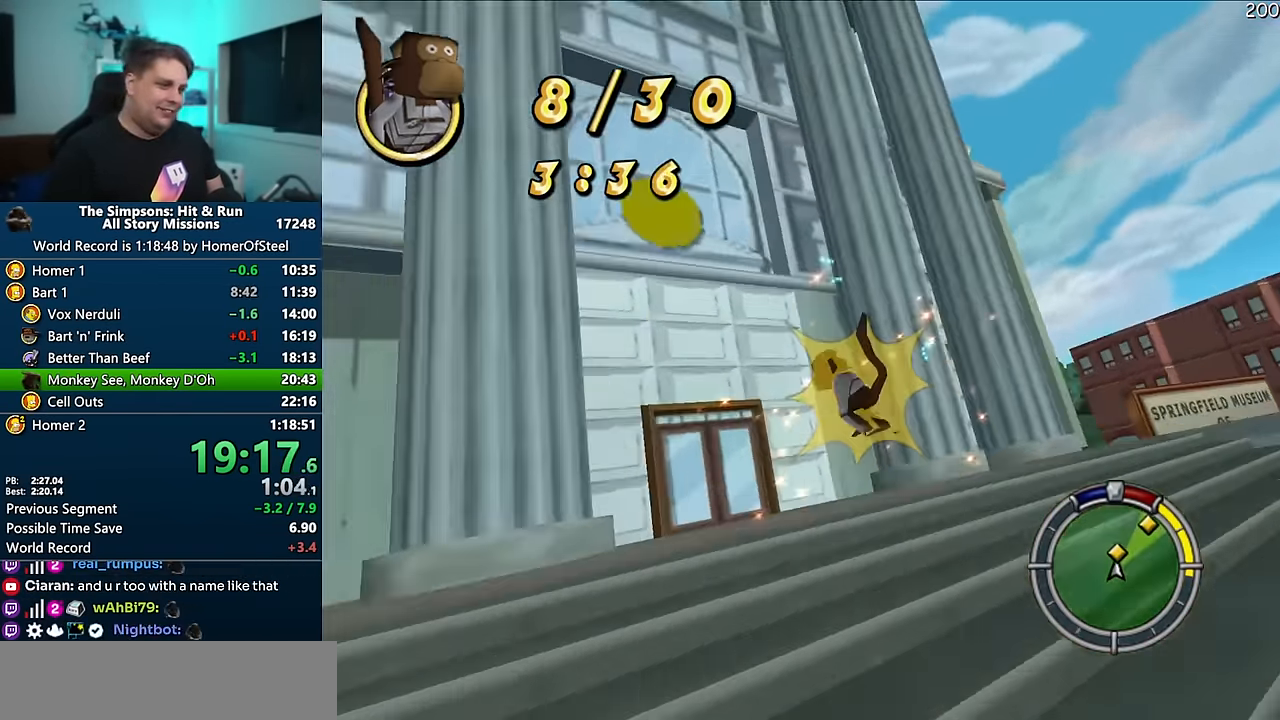
{"dt_ms": 500, "buttons": [], "left_stick": "right", "right_stick": "center", "events": [[300, "A", "up"]]}
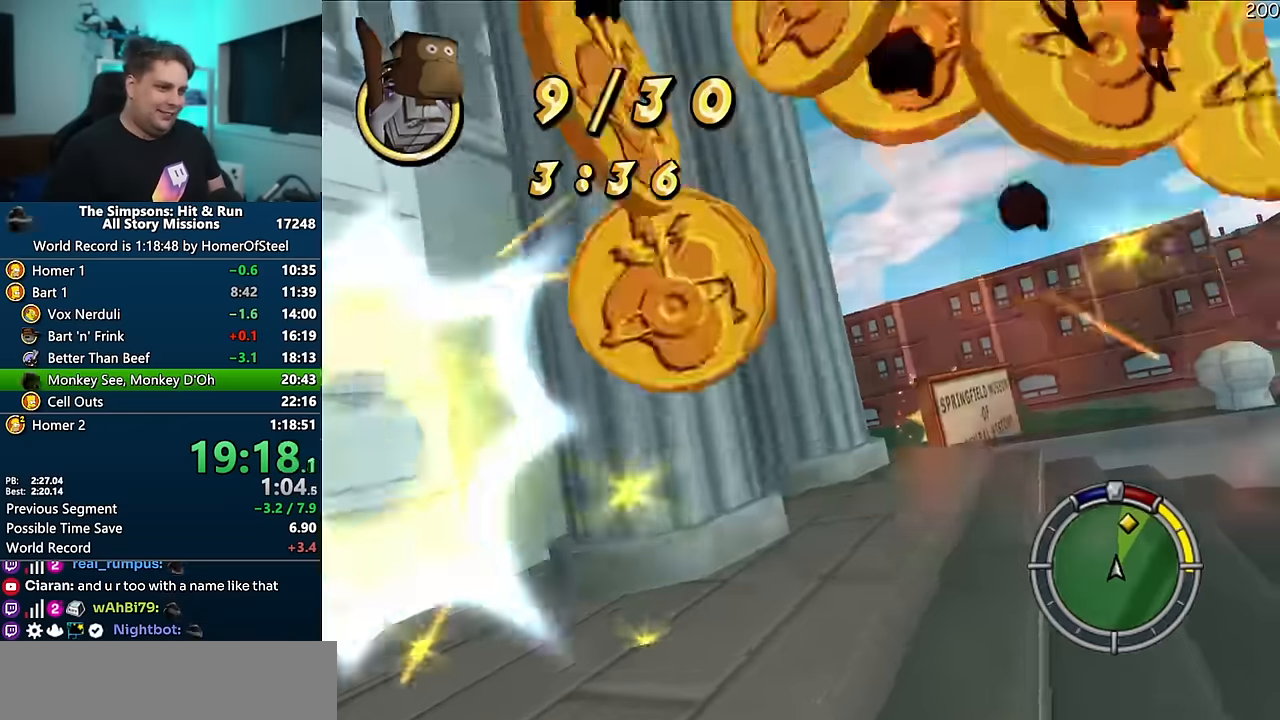
{"dt_ms": 500, "buttons": ["A"], "left_stick": "left", "right_stick": "center", "events": [[117, "left_stick", "center"], [284, "A", "down"], [467, "left_stick", "left"]]}
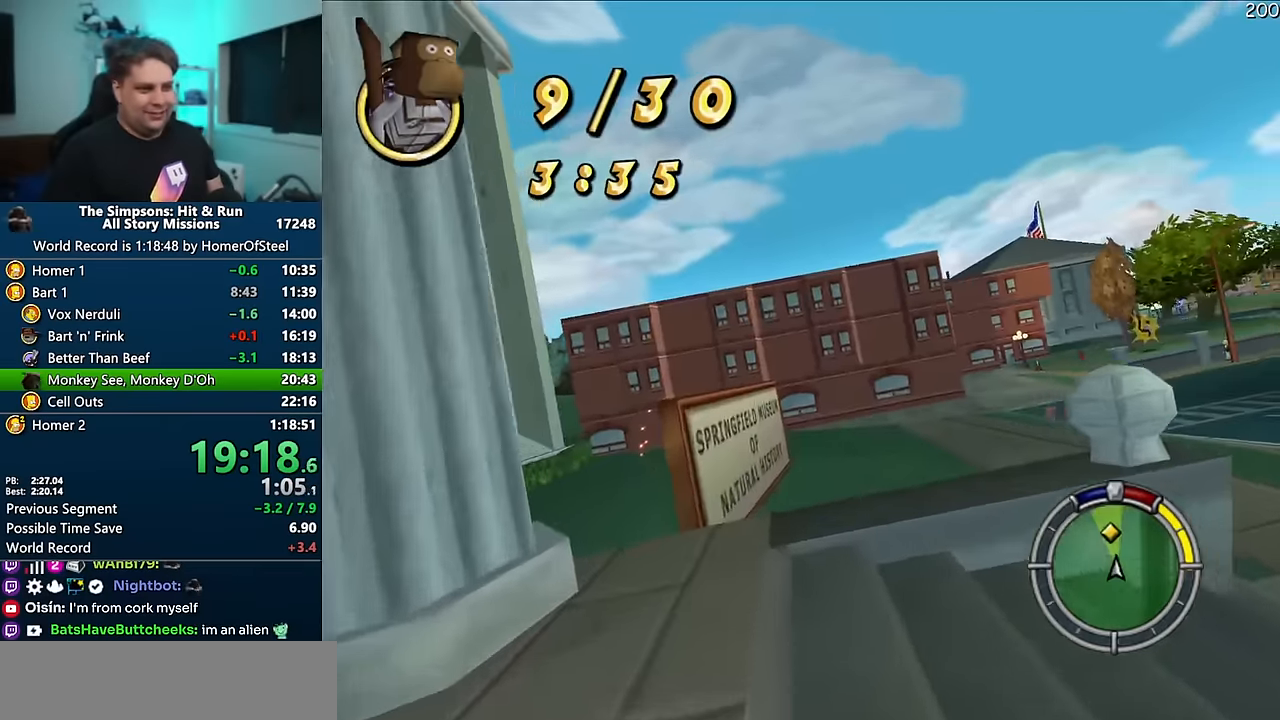
{"dt_ms": 500, "buttons": ["R1"], "left_stick": "left", "right_stick": "center", "events": [[117, "R1", "down"], [167, "A", "up"]]}
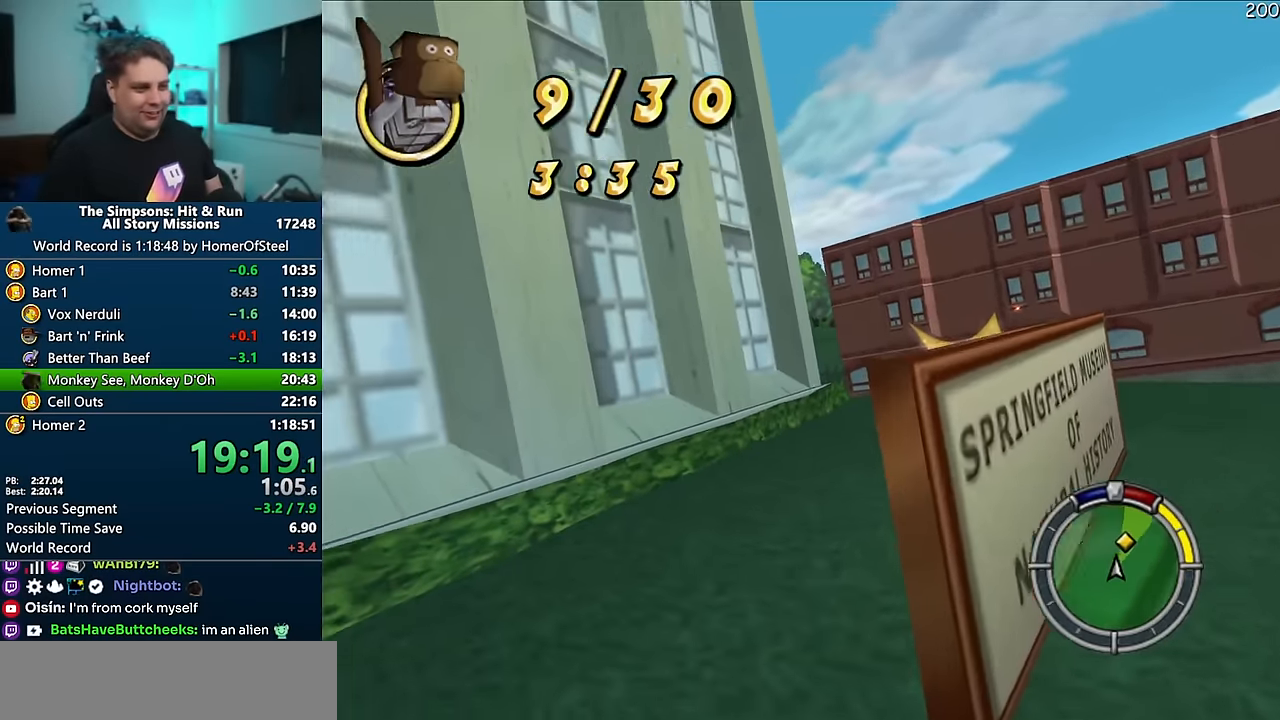
{"dt_ms": 500, "buttons": ["A"], "left_stick": "right", "right_stick": "center", "events": [[50, "R1", "up"], [100, "left_stick", "center"], [167, "A", "down"], [267, "left_stick", "right"]]}